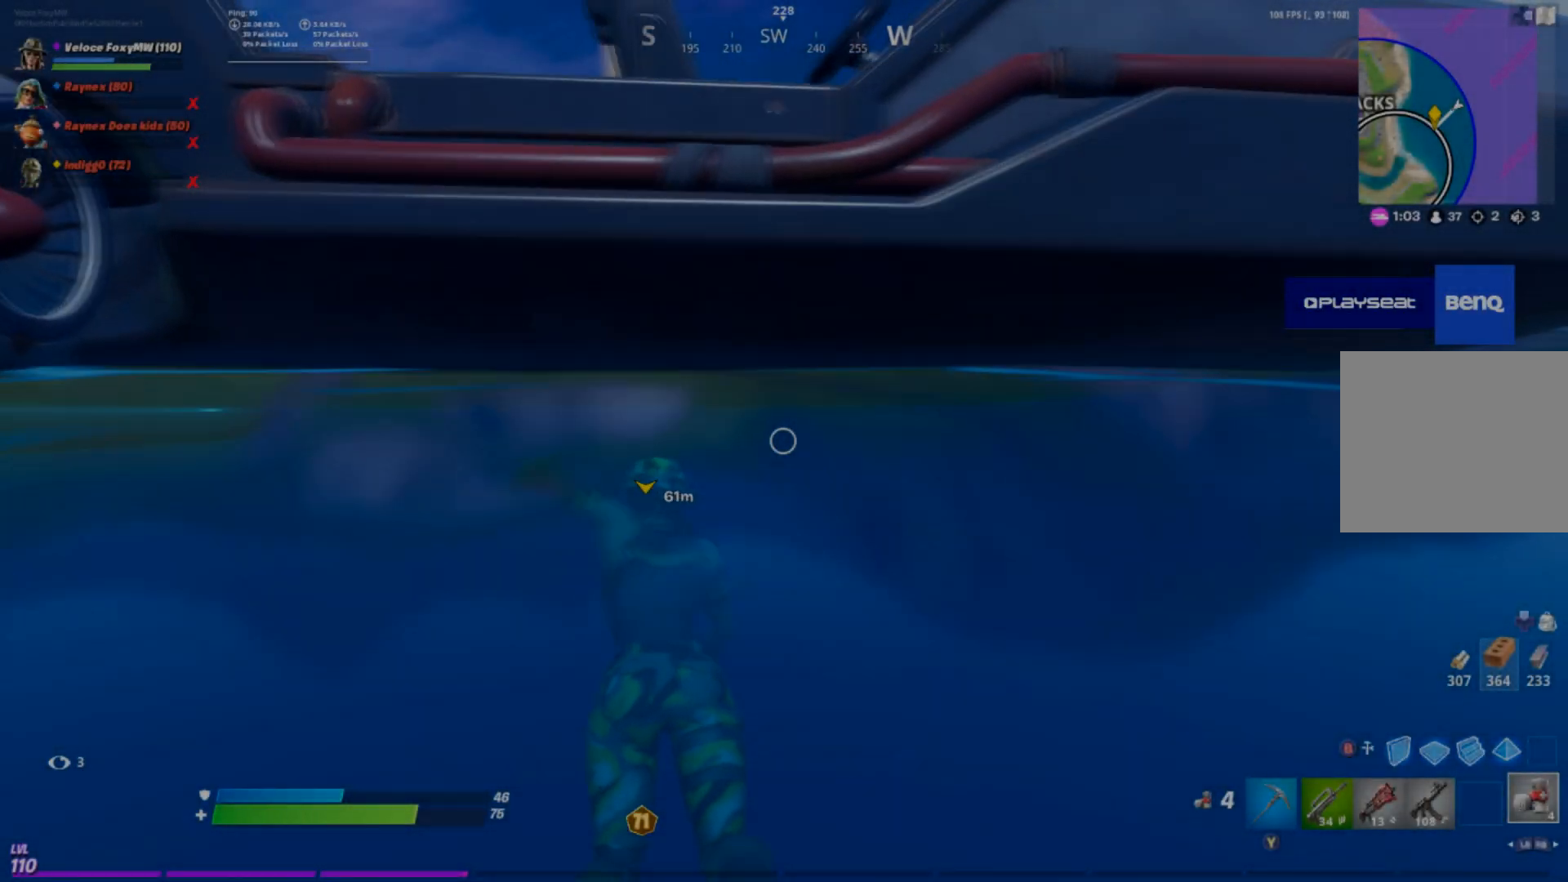
Gameplay with a controller (PlayStation layout); each line is a JSON object with the inputs held at the frame after it. "events" lists button and stick changes between this image and that frame as [ms after this image, input, new state], when the widget could be followed in between.
{"buttons": [], "left_stick": "up-left", "right_stick": "center", "events": []}
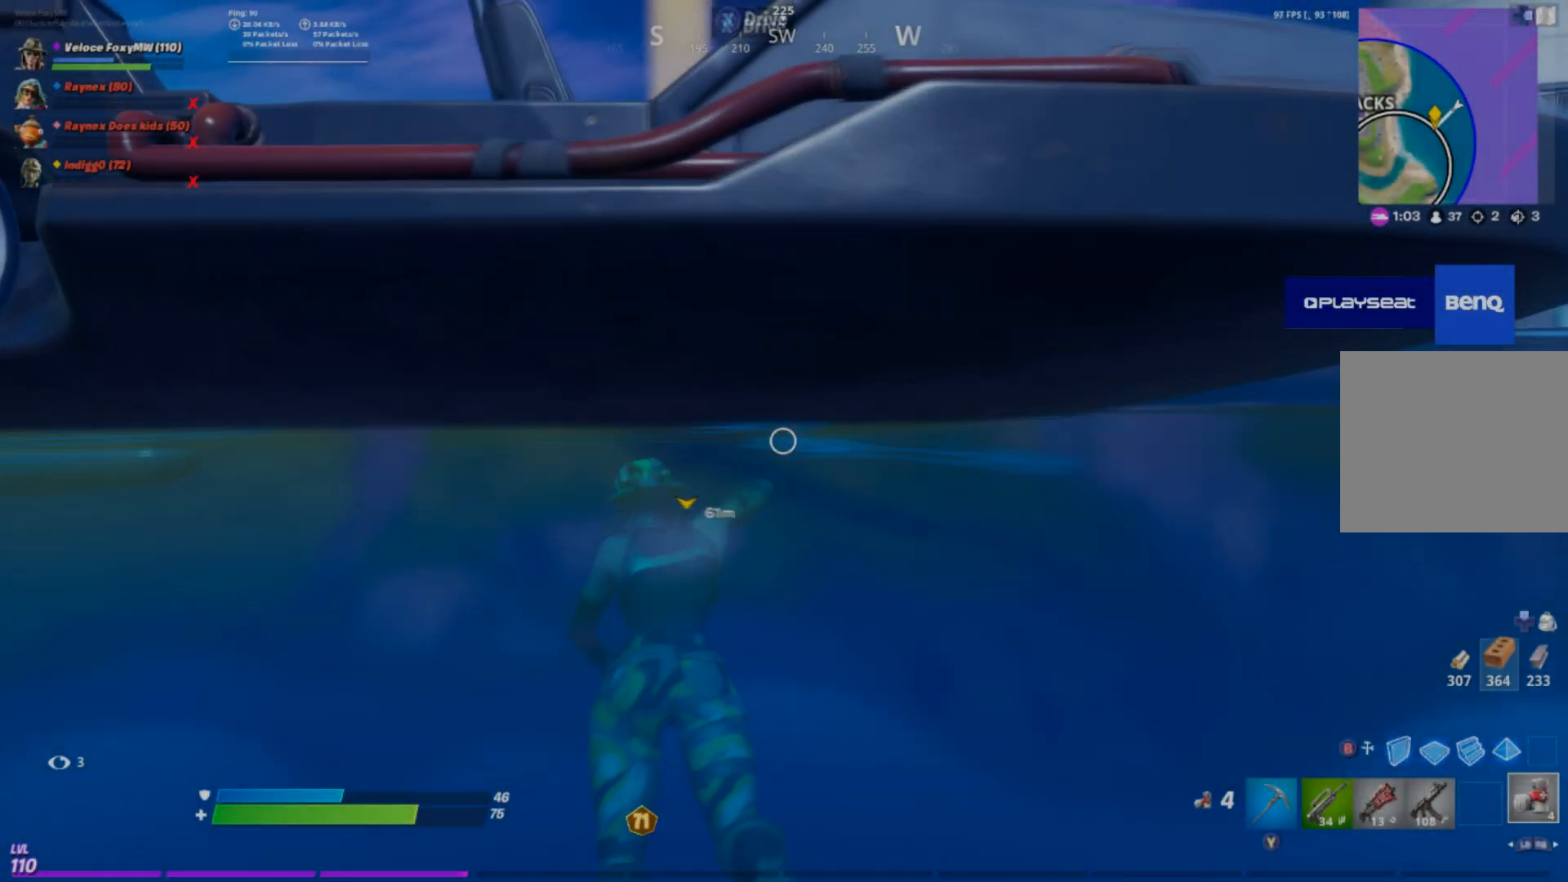
{"buttons": [], "left_stick": "up-left", "right_stick": "center", "events": []}
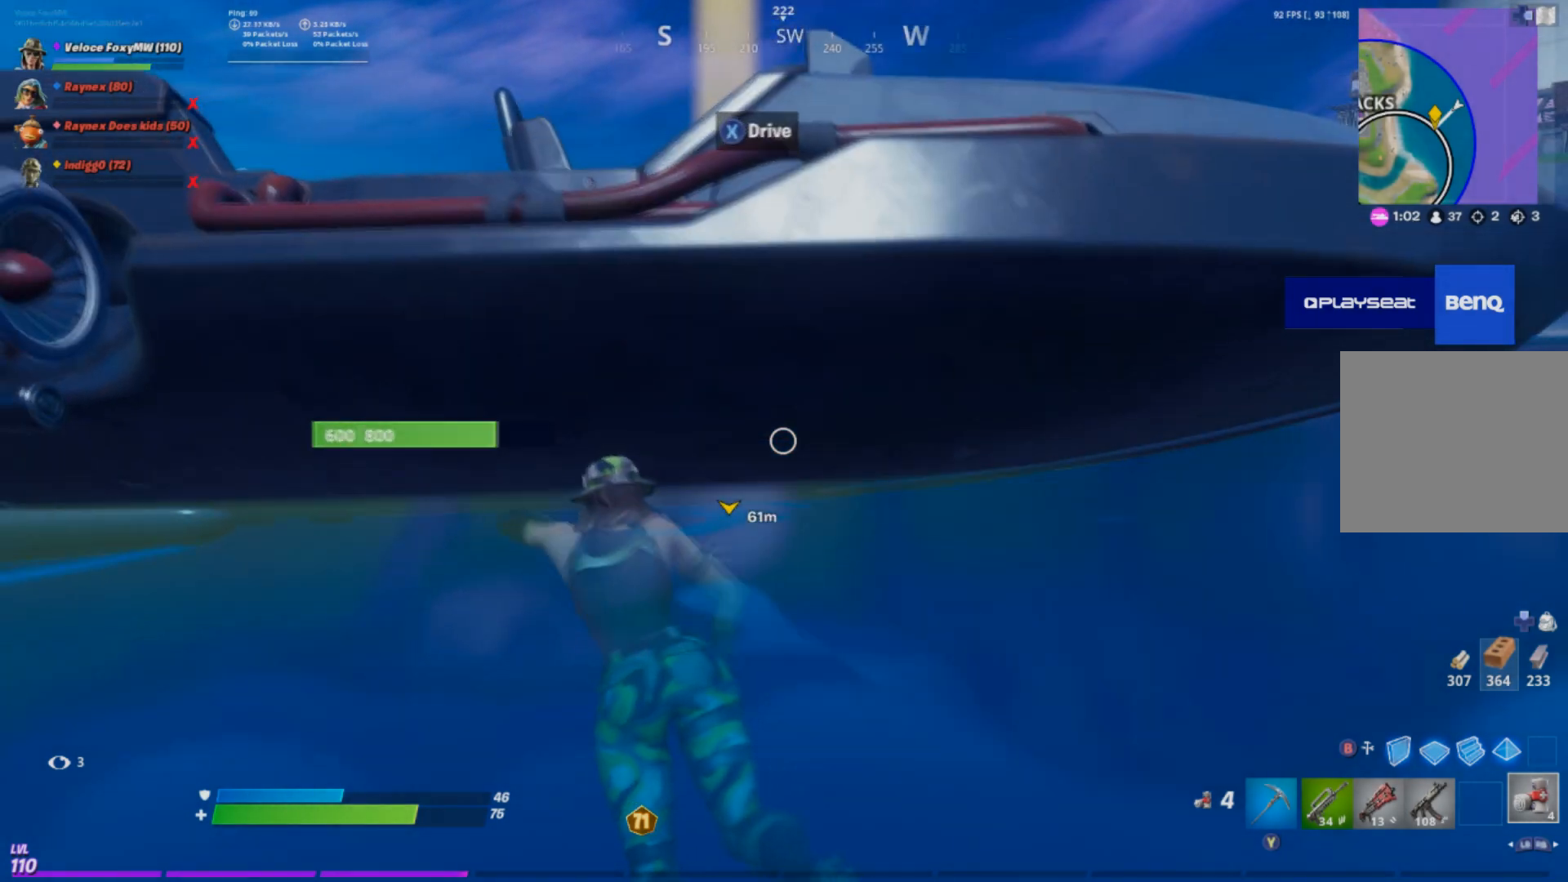
{"buttons": [], "left_stick": "up-left", "right_stick": "center", "events": []}
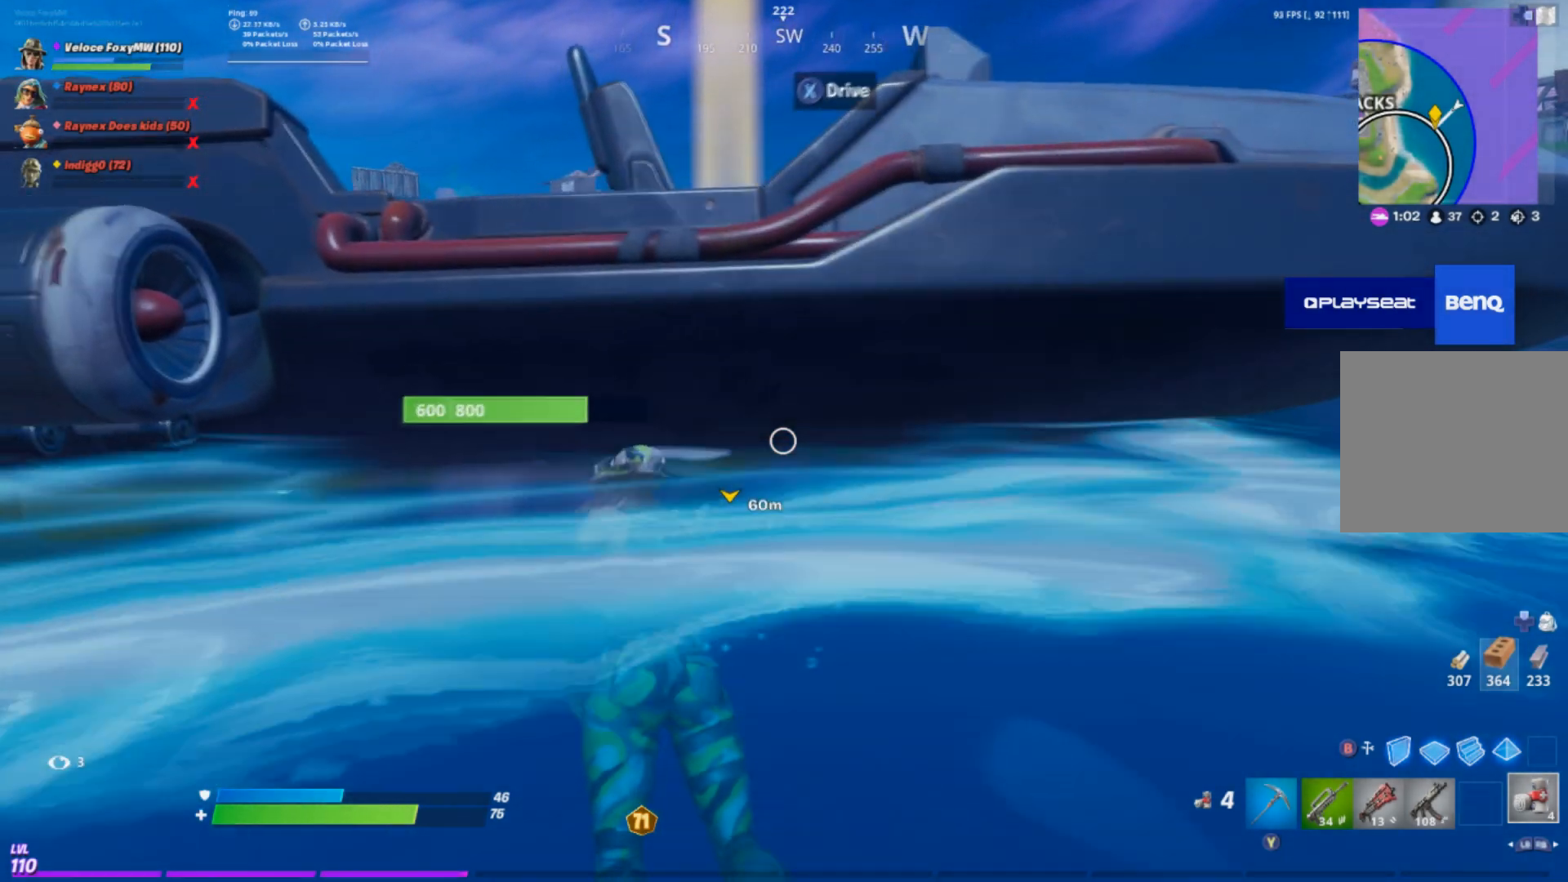
{"buttons": [], "left_stick": "up", "right_stick": "center", "events": [[33, "left_stick", "up"]]}
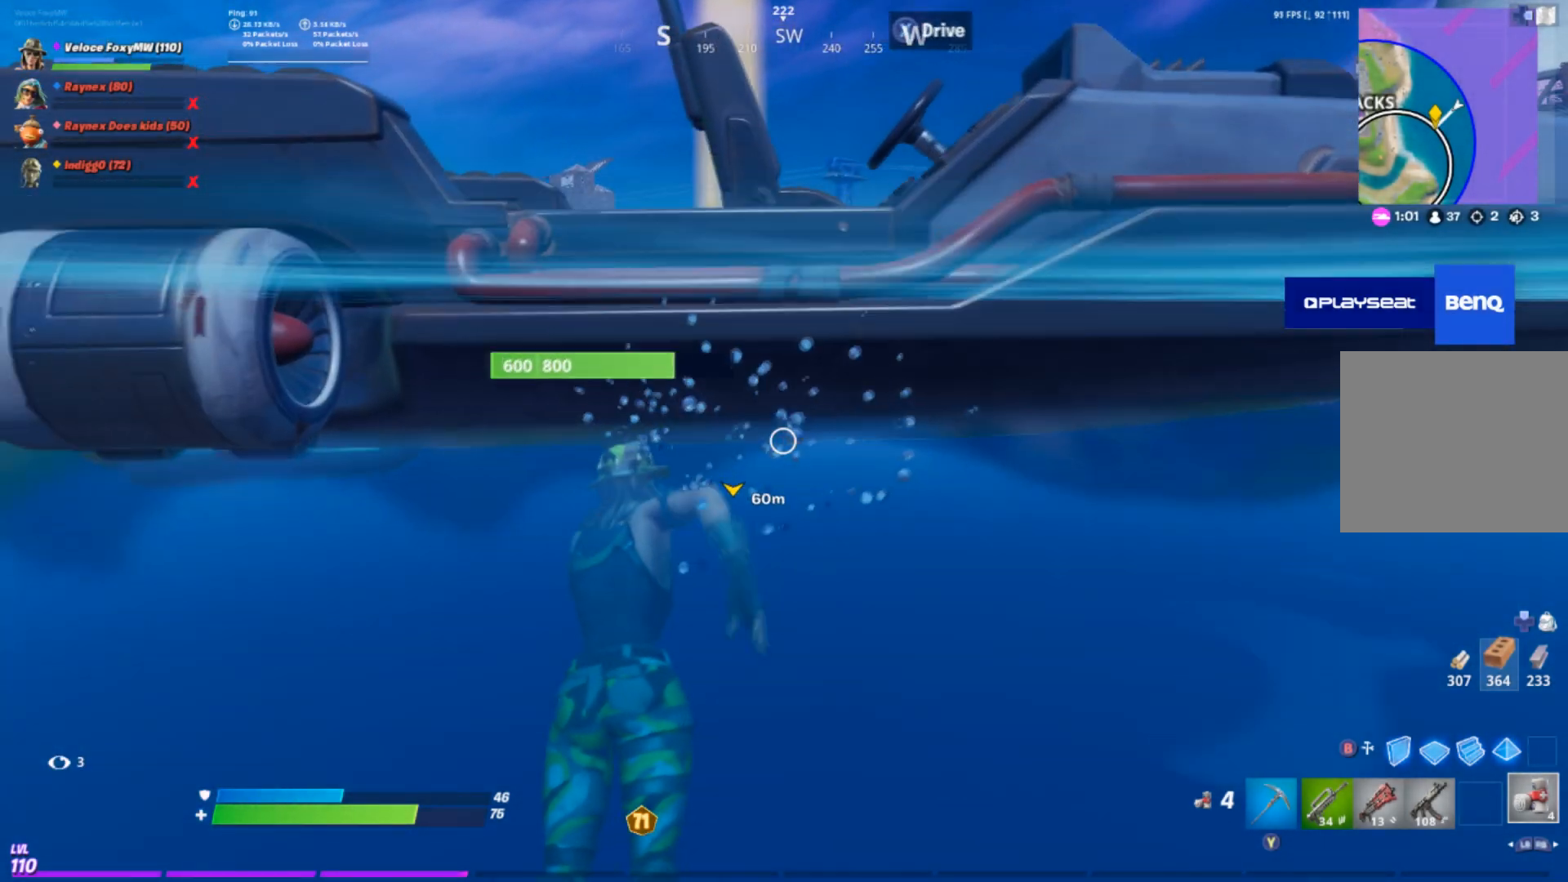
{"buttons": [], "left_stick": "up", "right_stick": "center", "events": []}
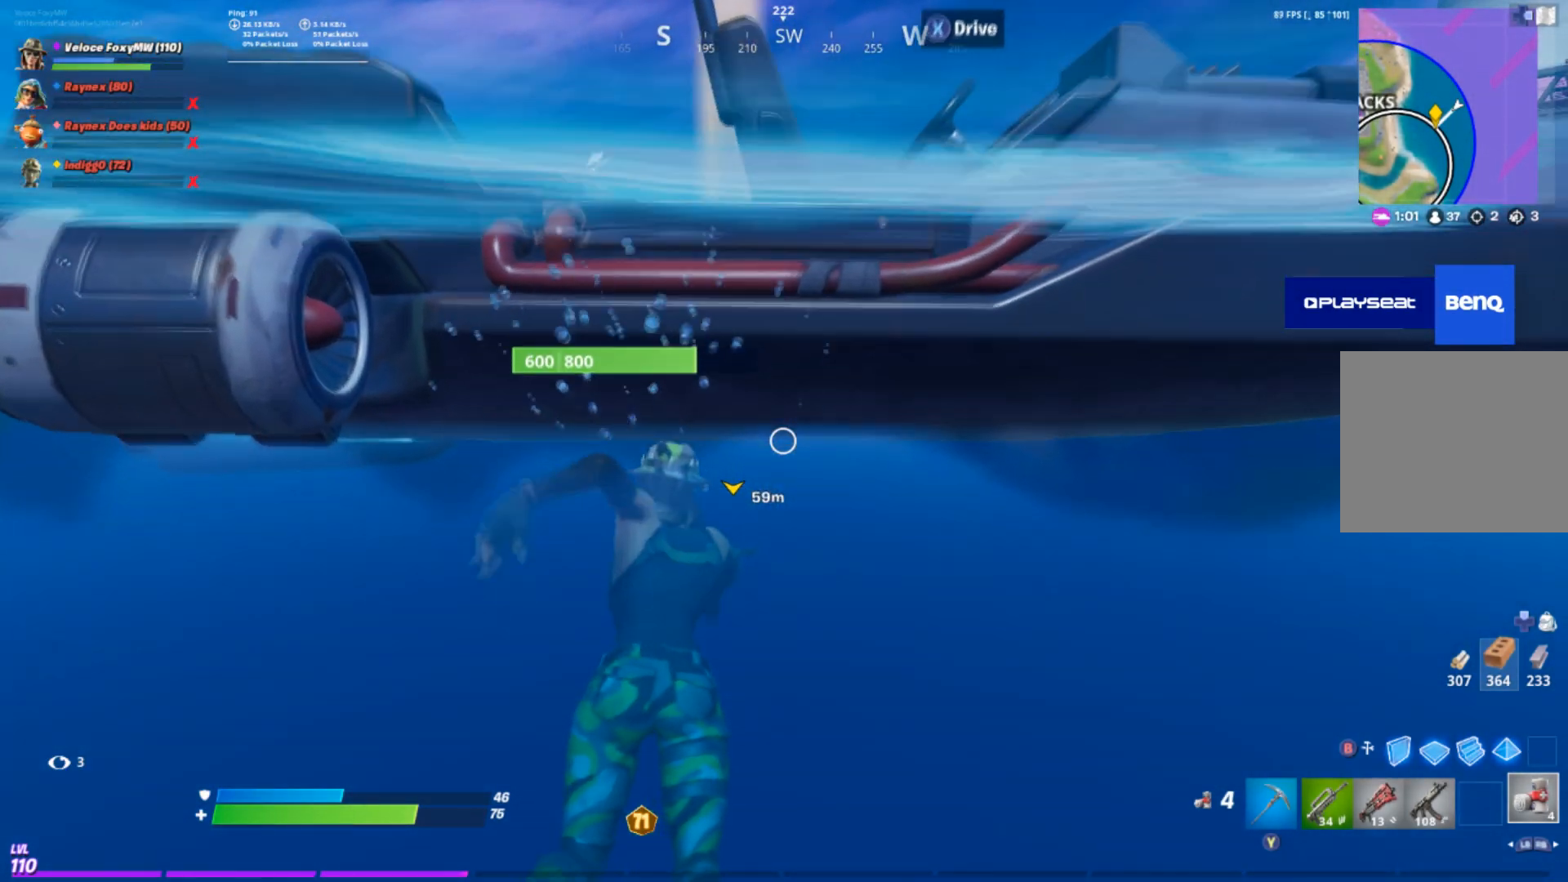
{"buttons": [], "left_stick": "up", "right_stick": "center", "events": []}
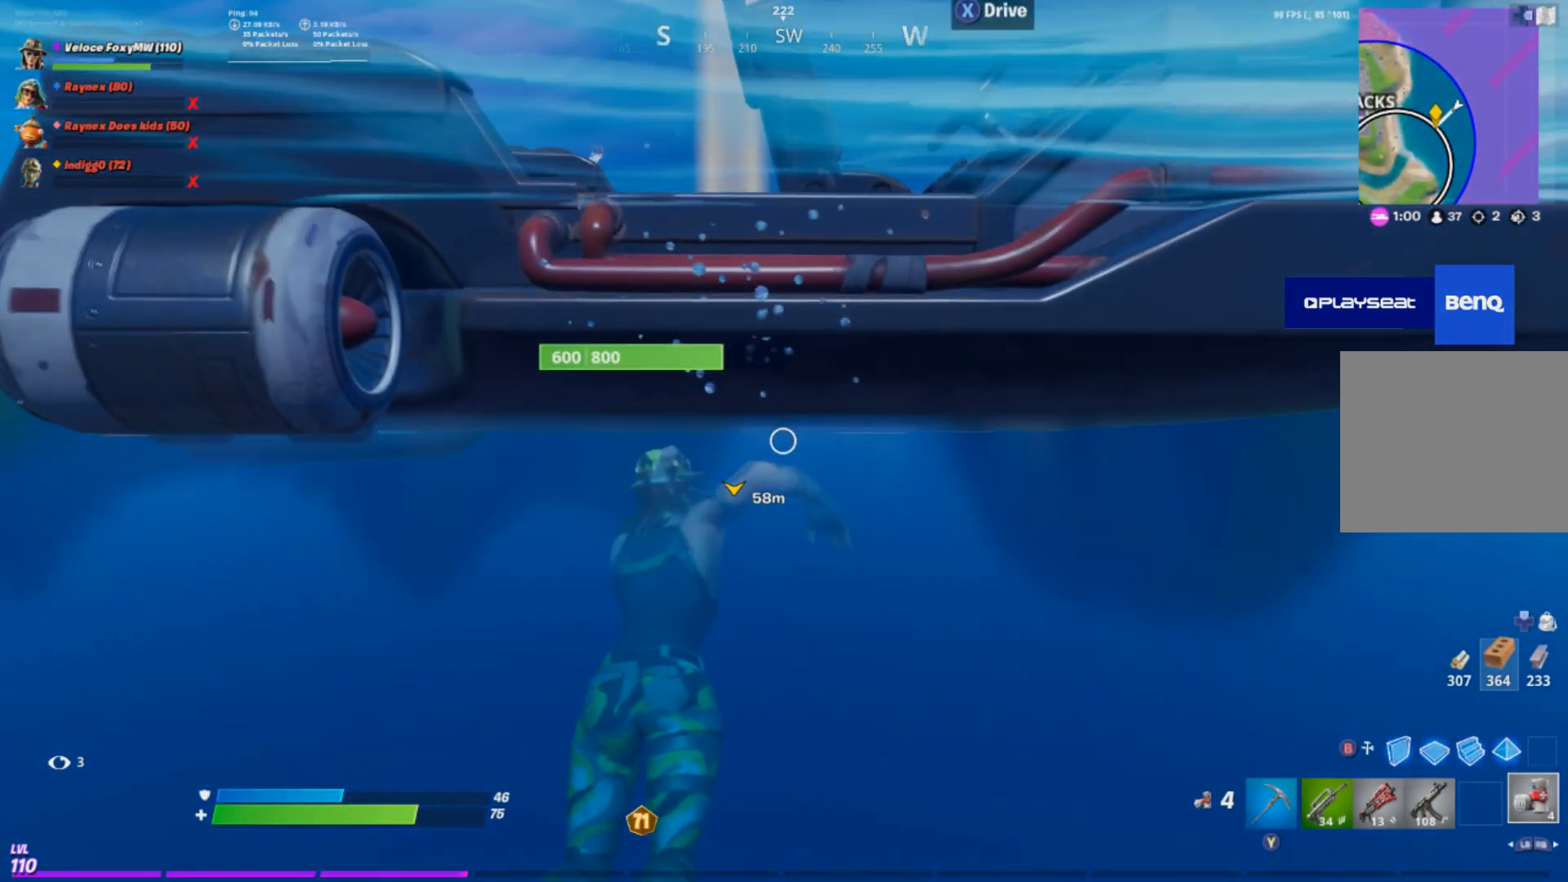
{"buttons": [], "left_stick": "up", "right_stick": "center", "events": []}
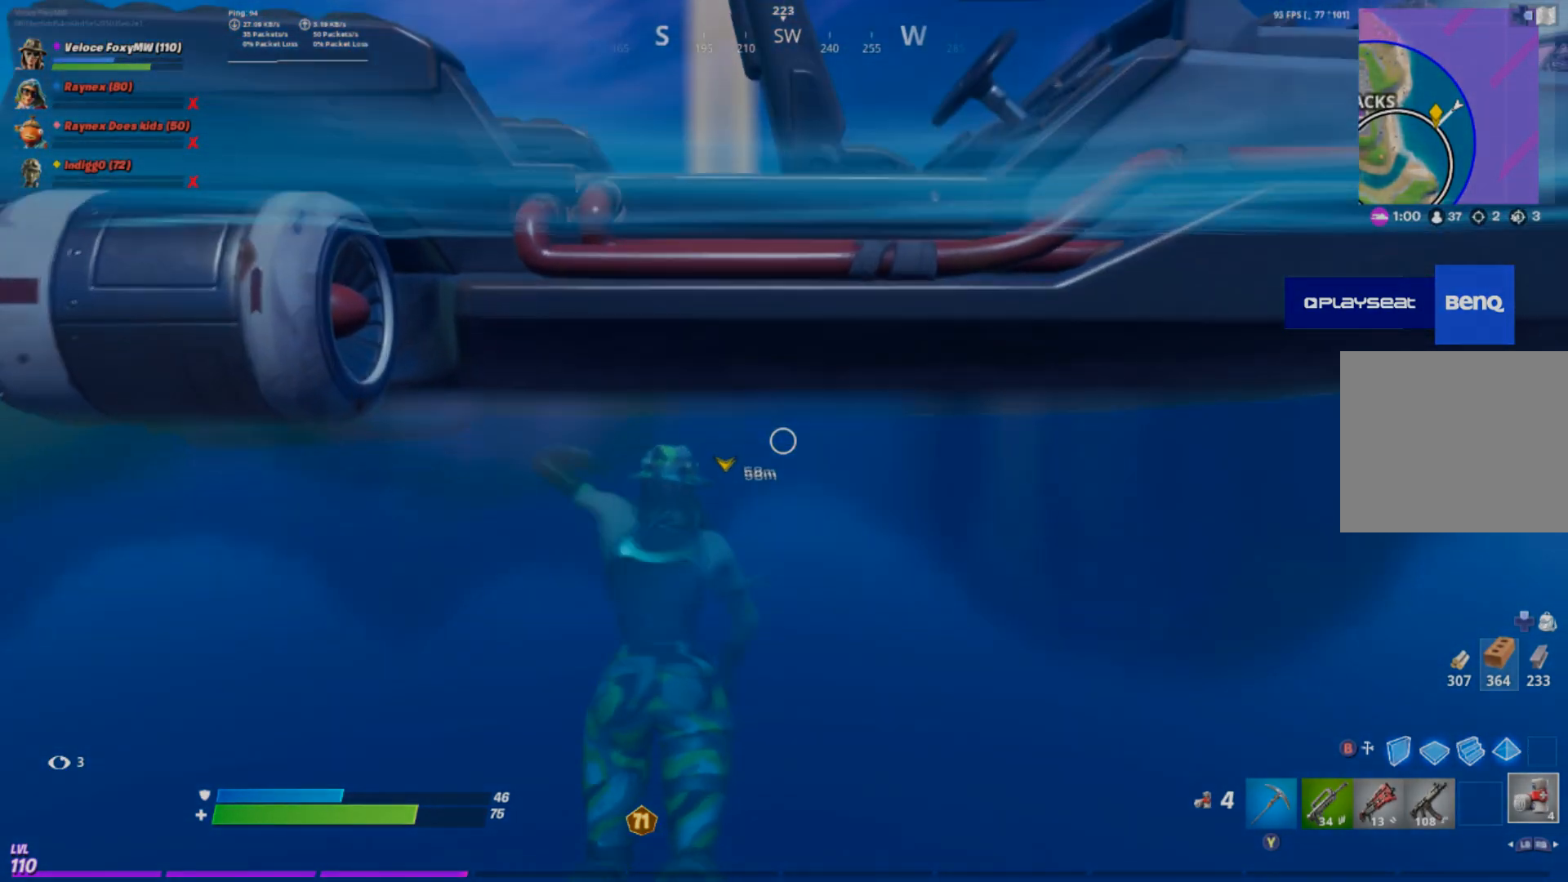
{"buttons": [], "left_stick": "up", "right_stick": "center", "events": []}